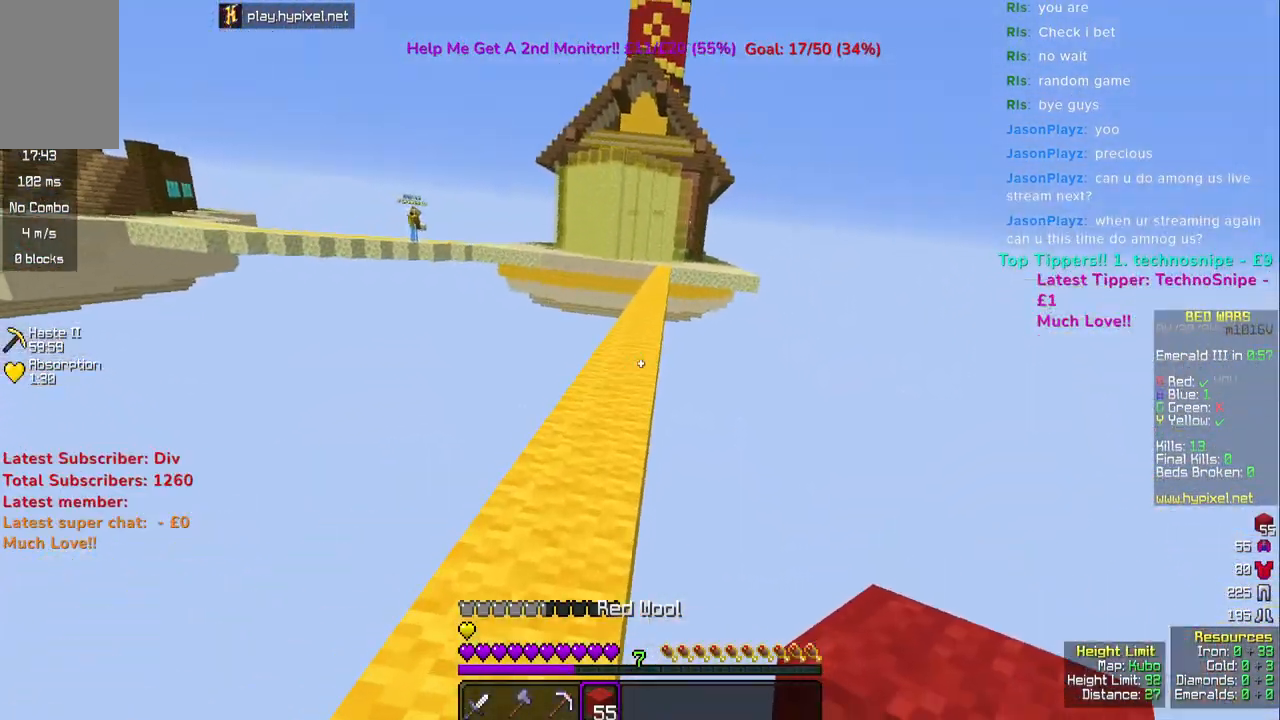
Gameplay with keyboard and mouse; each line is a JSON object with the keys and mouse buttons held at the frame after it. "events" lists presses ("down") and releases ("up") of "a", "d", "s", "space", "w", "mouse_left" and "mouse_right" between this image and that frame as [ms after this image, input, new state], when the widget could be followed in between. "mouse_left", "mouse_right" = the "left", "right" buttons of the "mouse" list. No other keys are recorded. Fast repeated clicks can show as one long hold. Mouse movement is not recorded.
{"keys": ["space", "w"], "mouse": [], "events": [[50, "space", "down"]]}
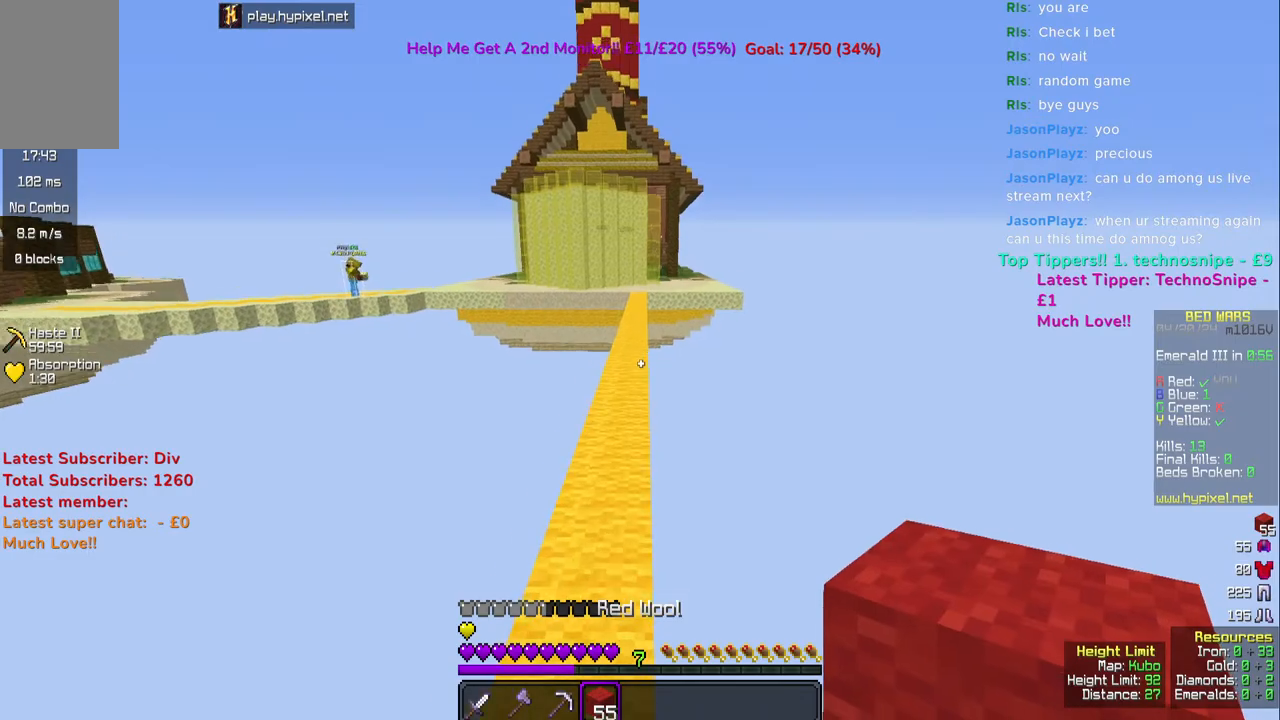
{"keys": ["space", "w"], "mouse": [], "events": []}
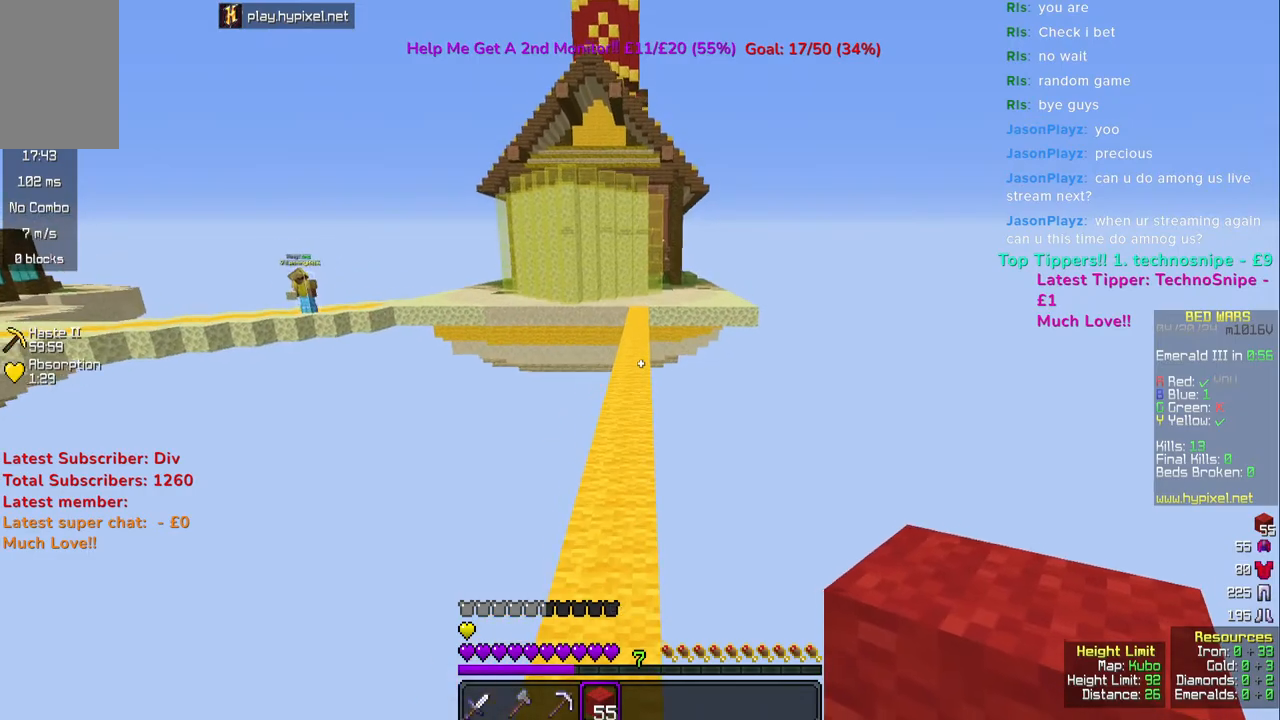
{"keys": ["space", "w"], "mouse": [], "events": []}
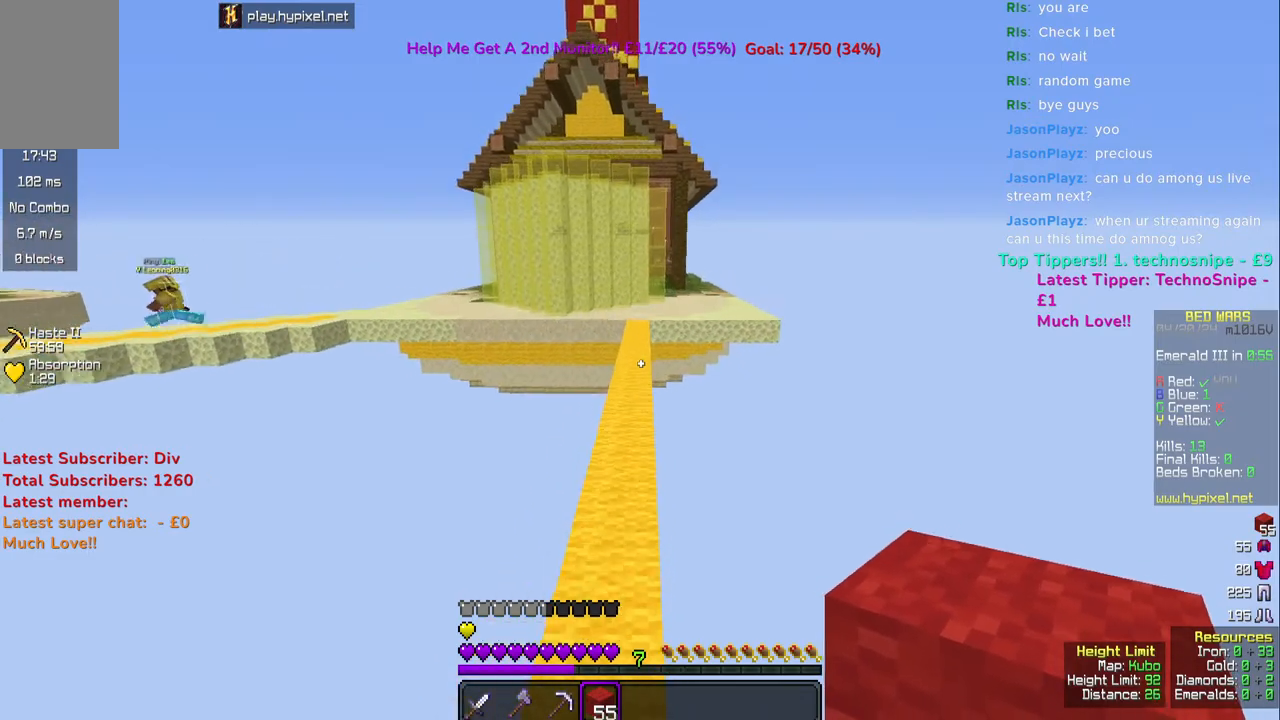
{"keys": ["space", "w"], "mouse": [], "events": []}
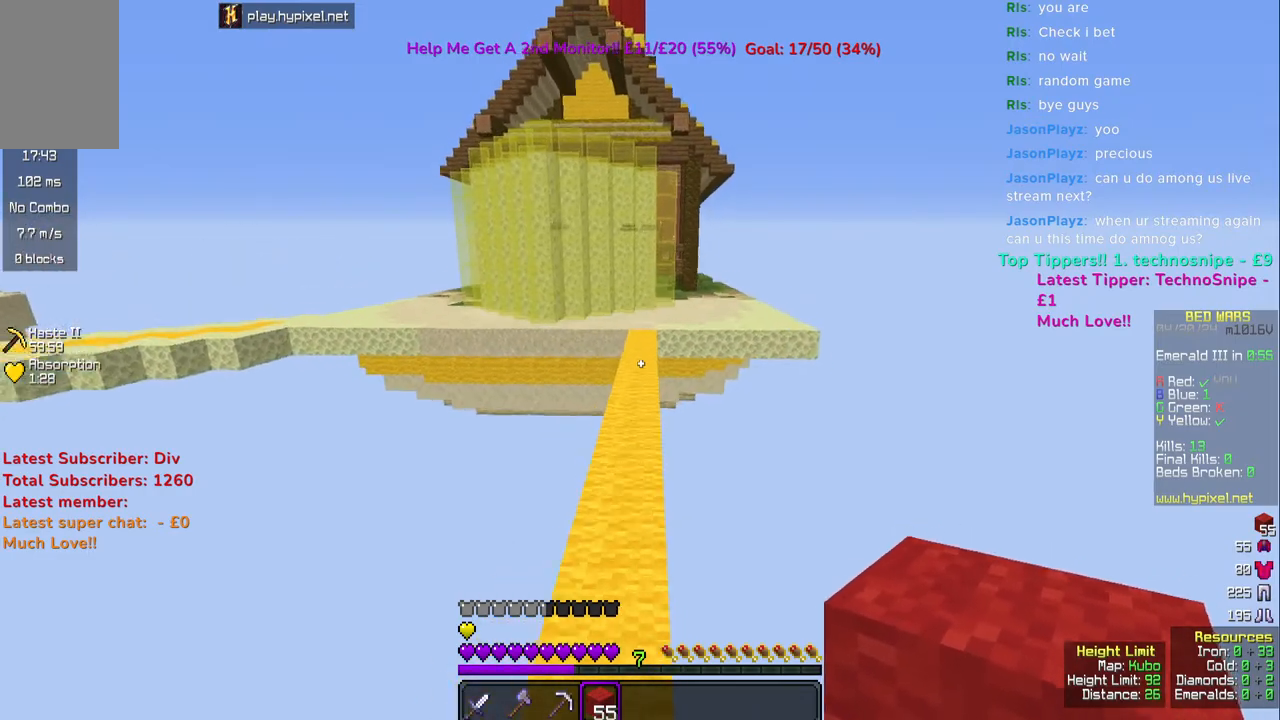
{"keys": ["space", "w"], "mouse": [], "events": []}
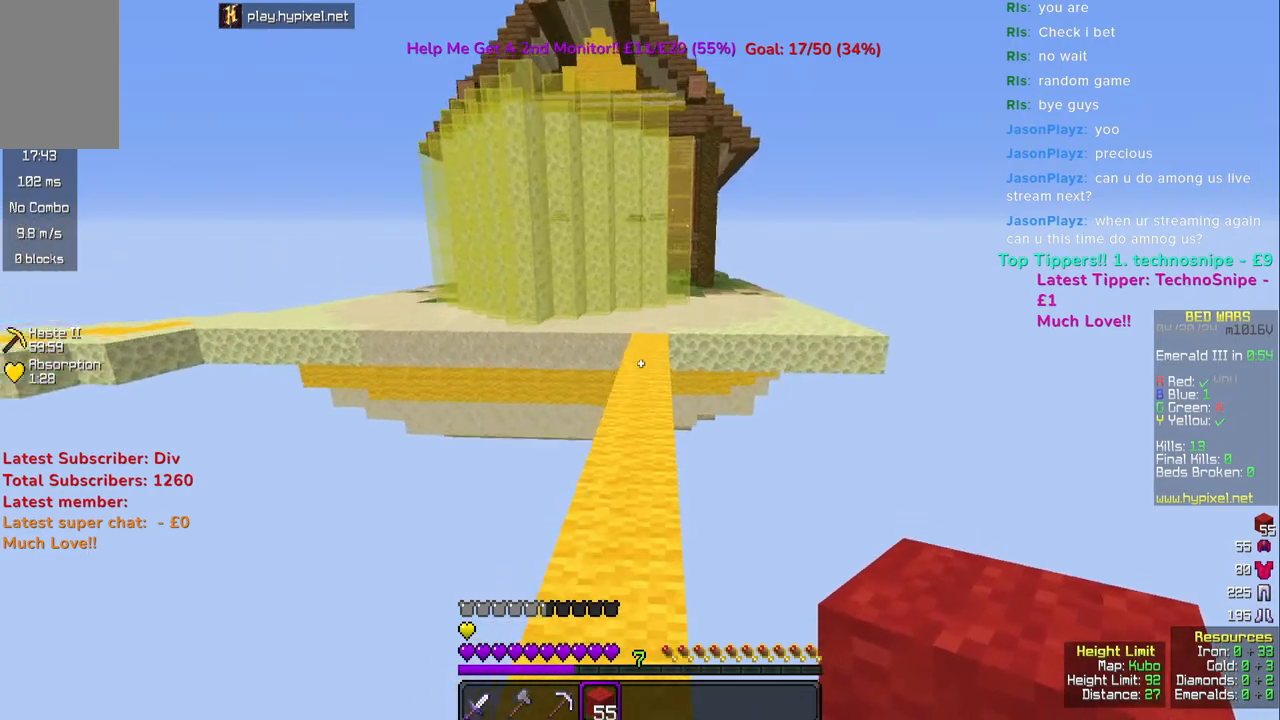
{"keys": ["space", "w"], "mouse": [], "events": []}
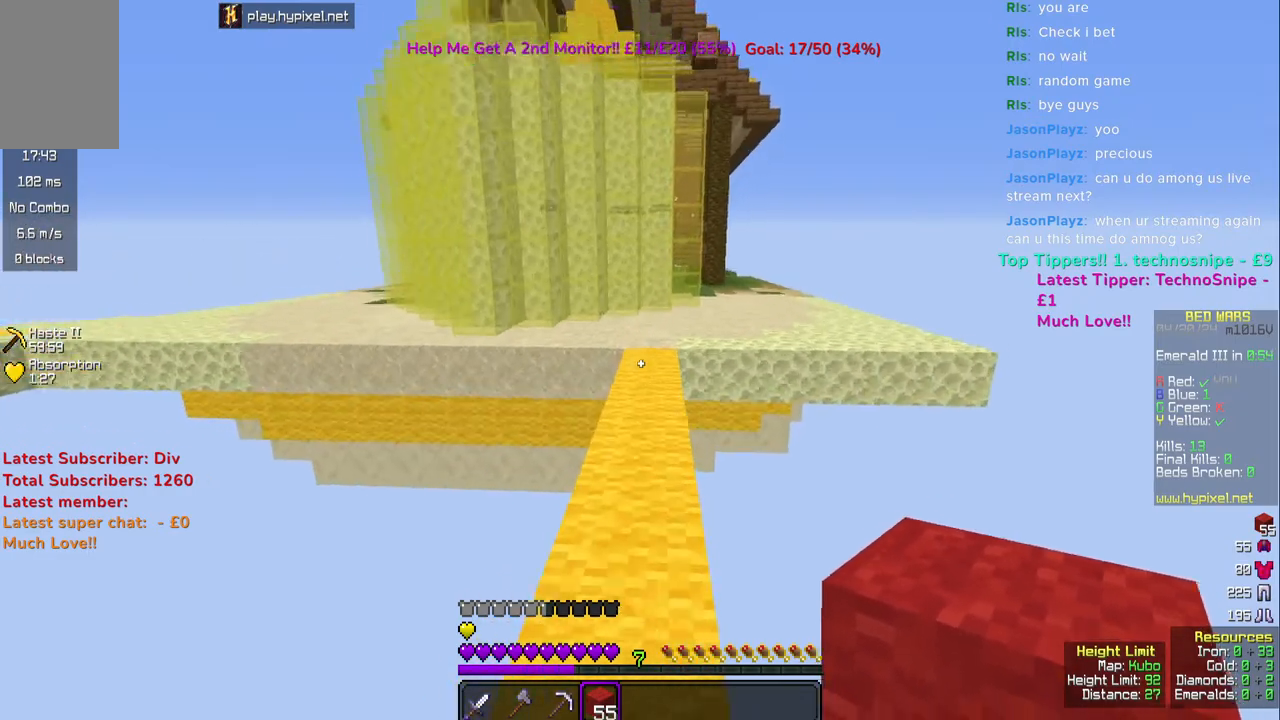
{"keys": ["space", "w"], "mouse": [], "events": []}
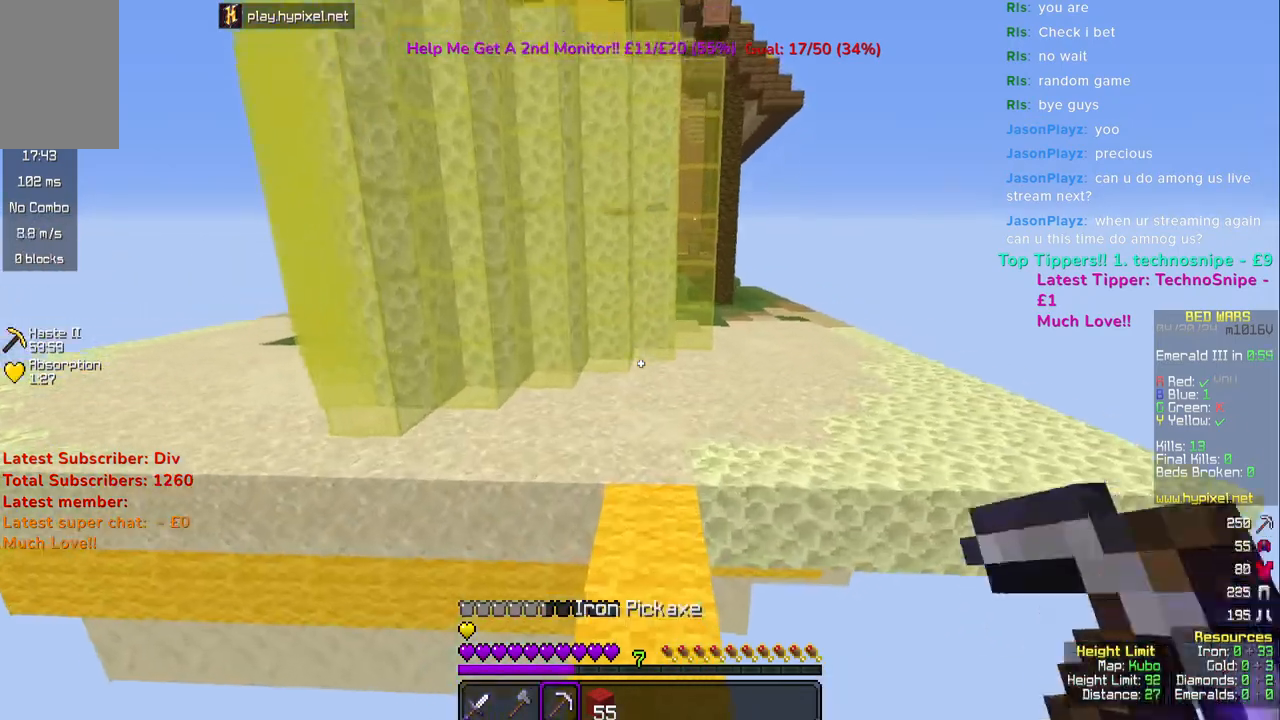
{"keys": ["w"], "mouse": [], "events": [[333, "space", "up"]]}
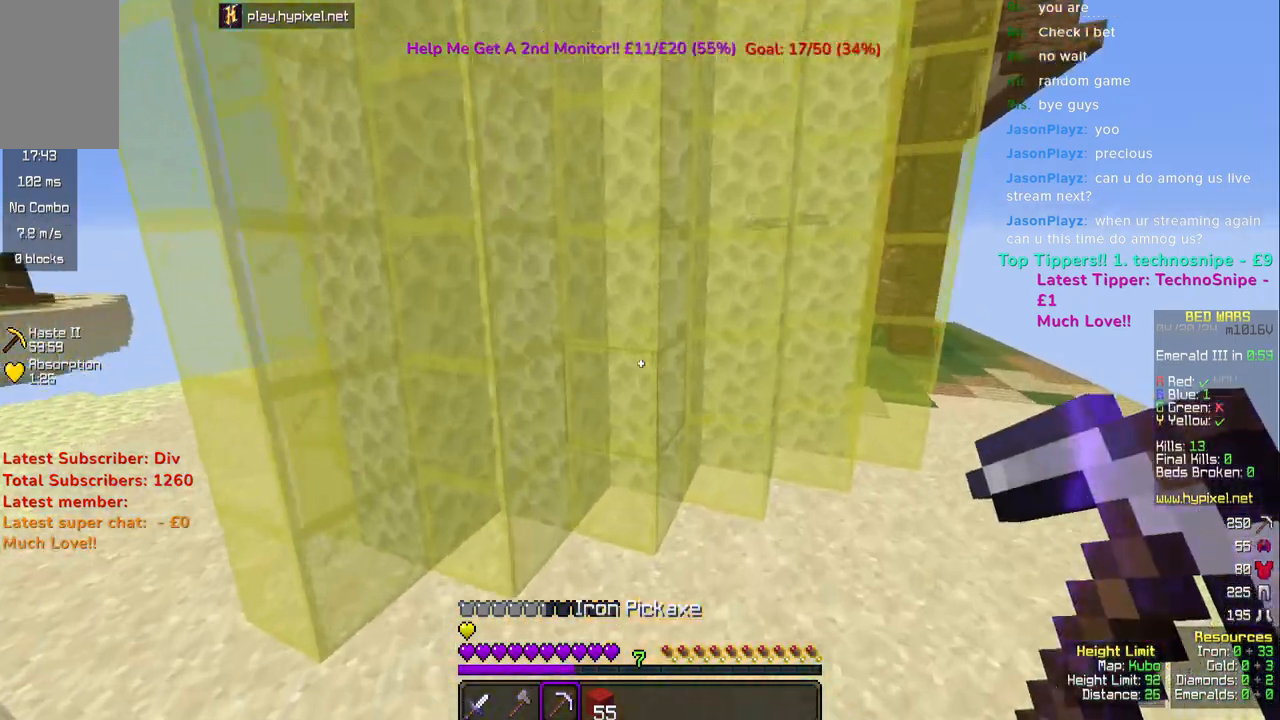
{"keys": ["w"], "mouse": ["left"], "events": [[117, "mouse_left", "down"]]}
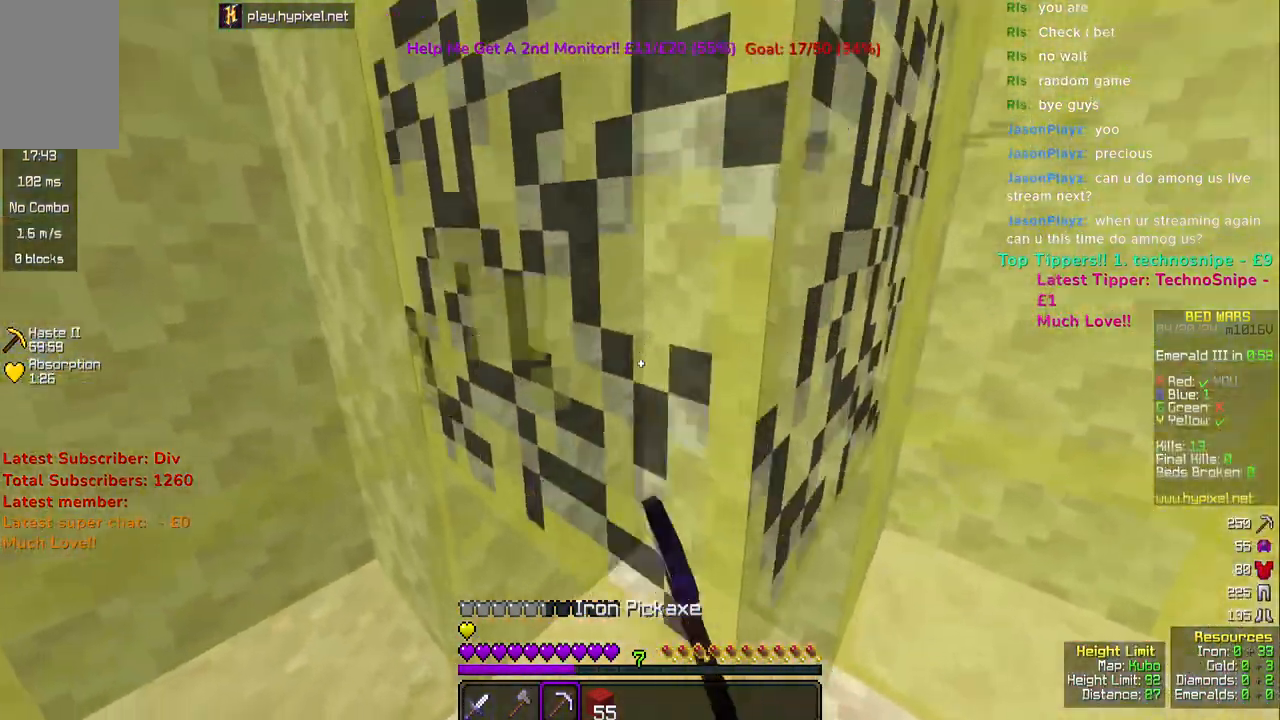
{"keys": ["w"], "mouse": ["left"], "events": [[217, "a", "down"], [333, "a", "up"]]}
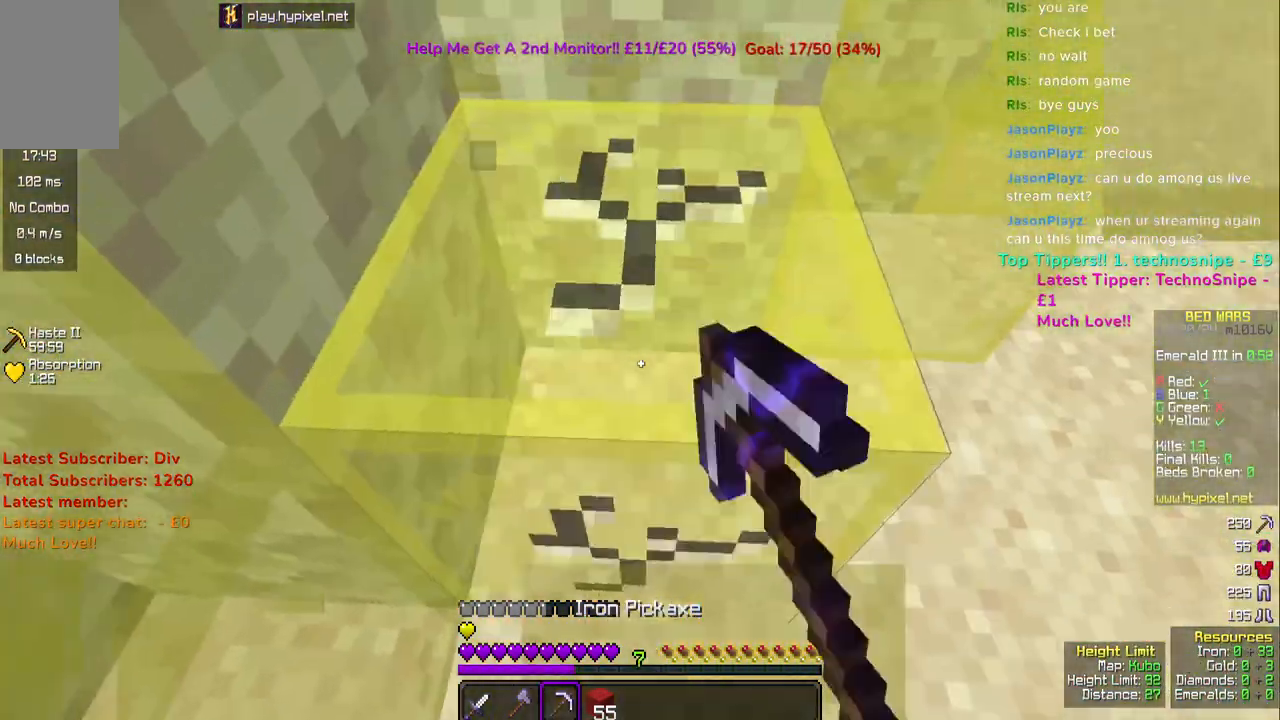
{"keys": ["a"], "mouse": ["right"], "events": [[217, "a", "down"], [433, "mouse_left", "up"], [433, "w", "up"], [450, "mouse_right", "down"]]}
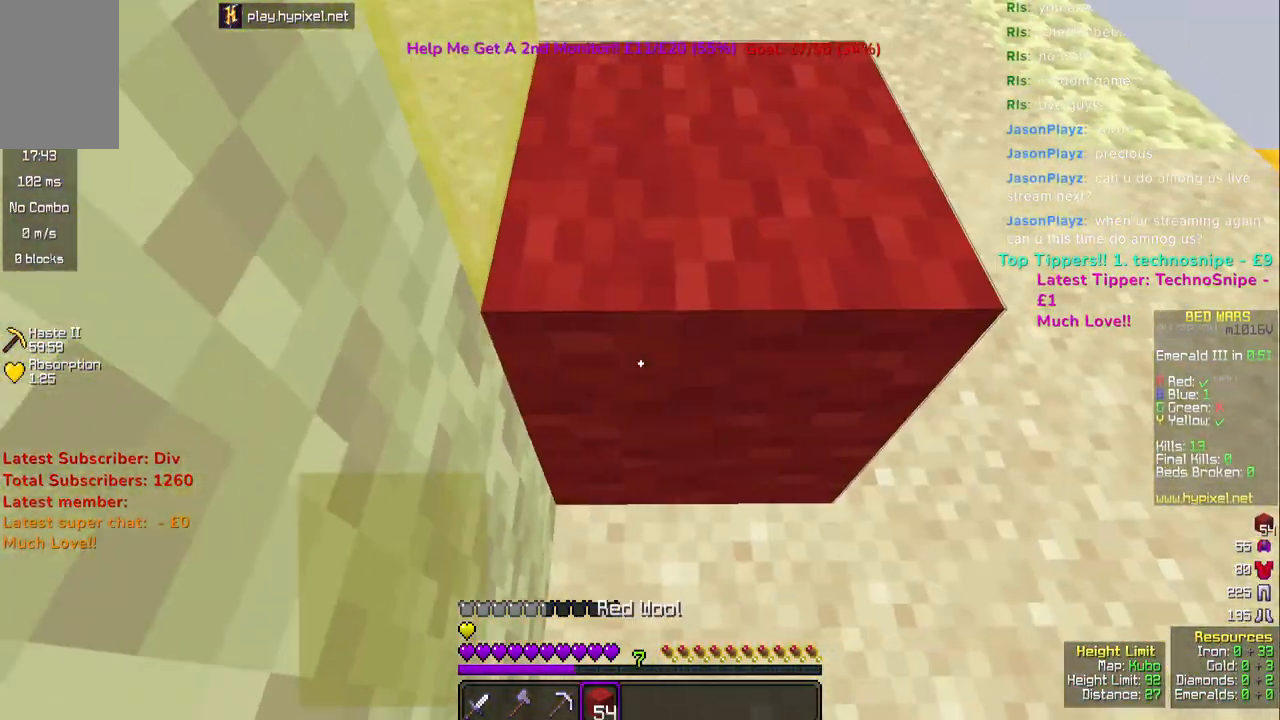
{"keys": ["a", "s"], "mouse": ["right"], "events": [[100, "s", "down"]]}
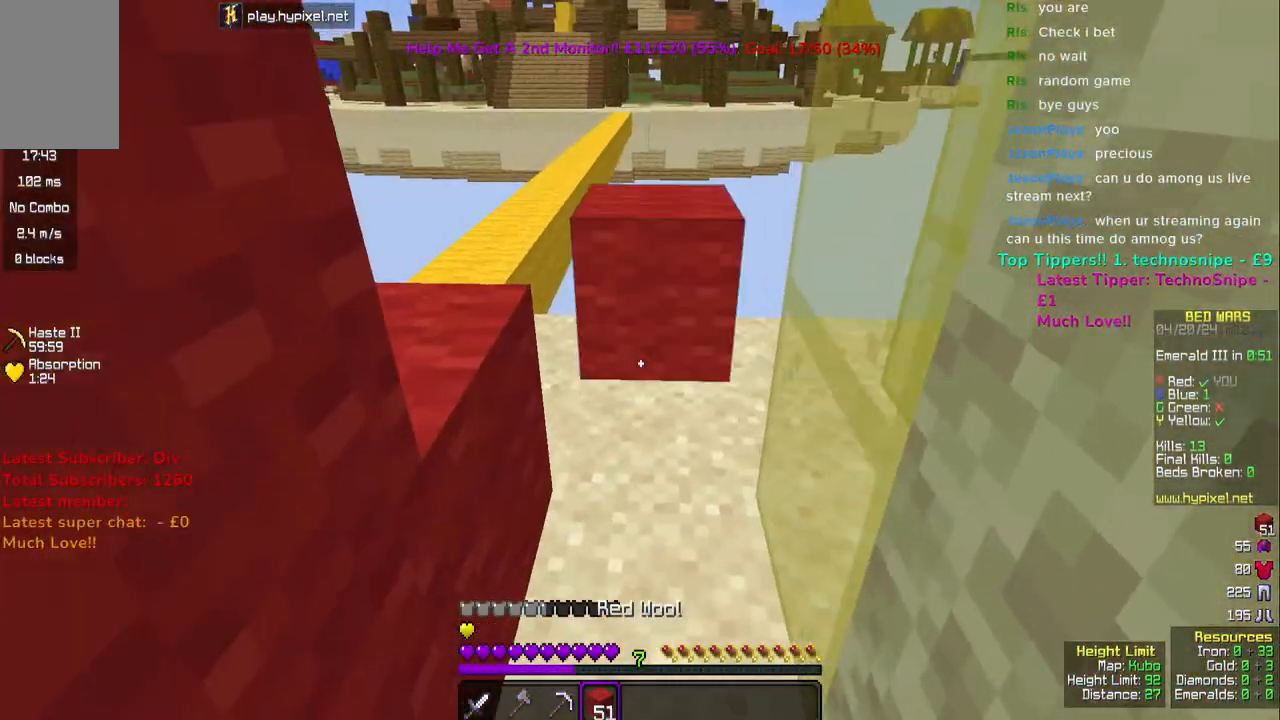
{"keys": [], "mouse": ["right"], "events": [[250, "a", "up"], [267, "s", "up"]]}
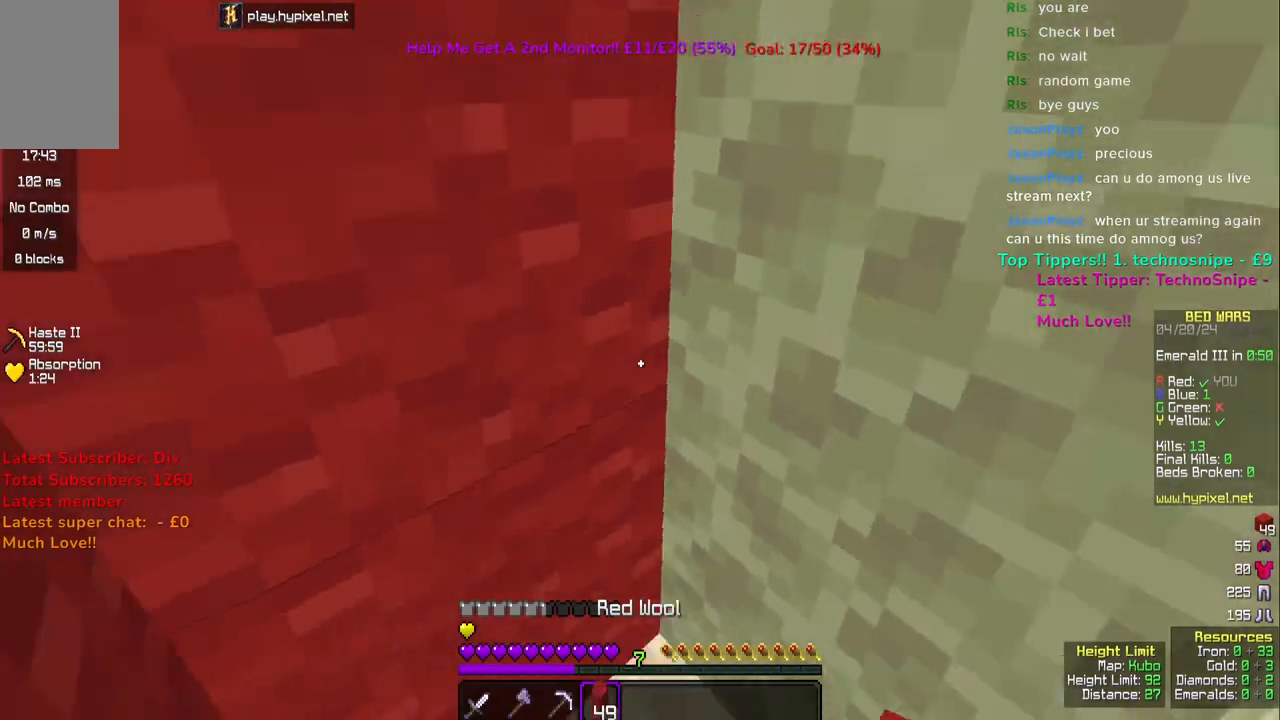
{"keys": ["w"], "mouse": ["left"], "events": [[17, "a", "down"], [50, "mouse_right", "up"], [67, "mouse_left", "down"], [217, "a", "up"], [500, "w", "down"]]}
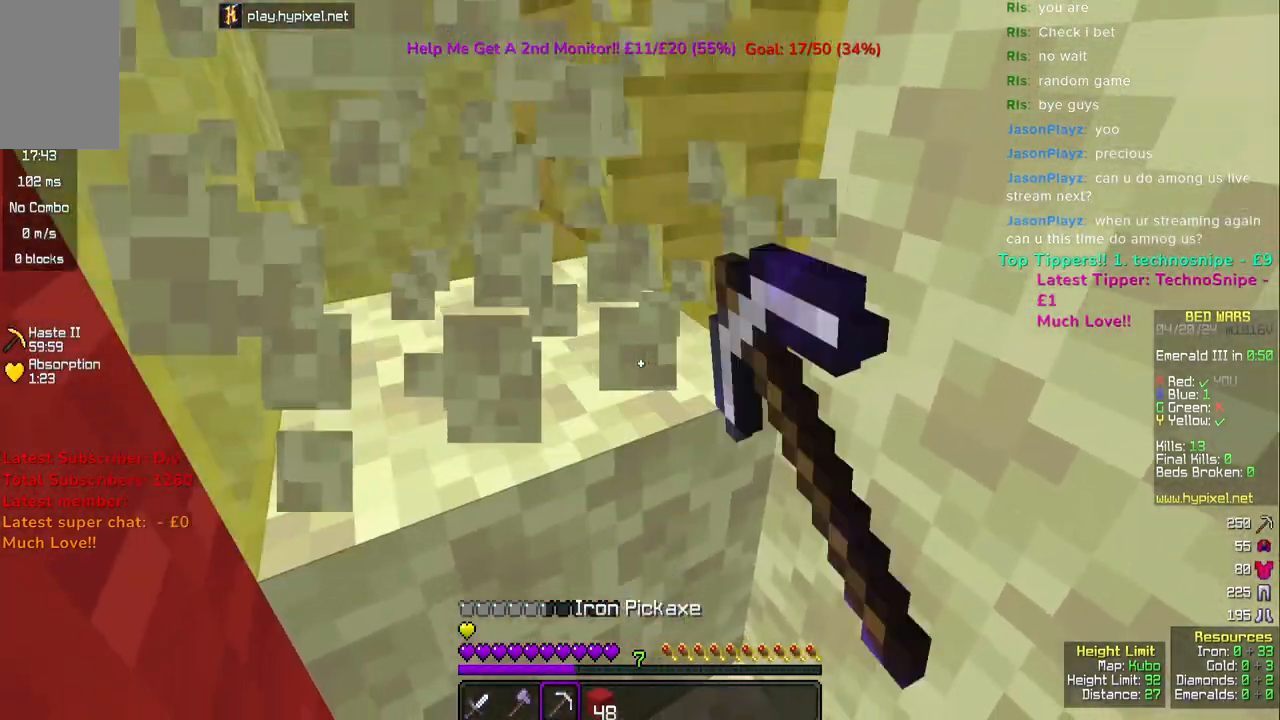
{"keys": ["w"], "mouse": ["left"], "events": [[183, "a", "down"], [300, "a", "up"]]}
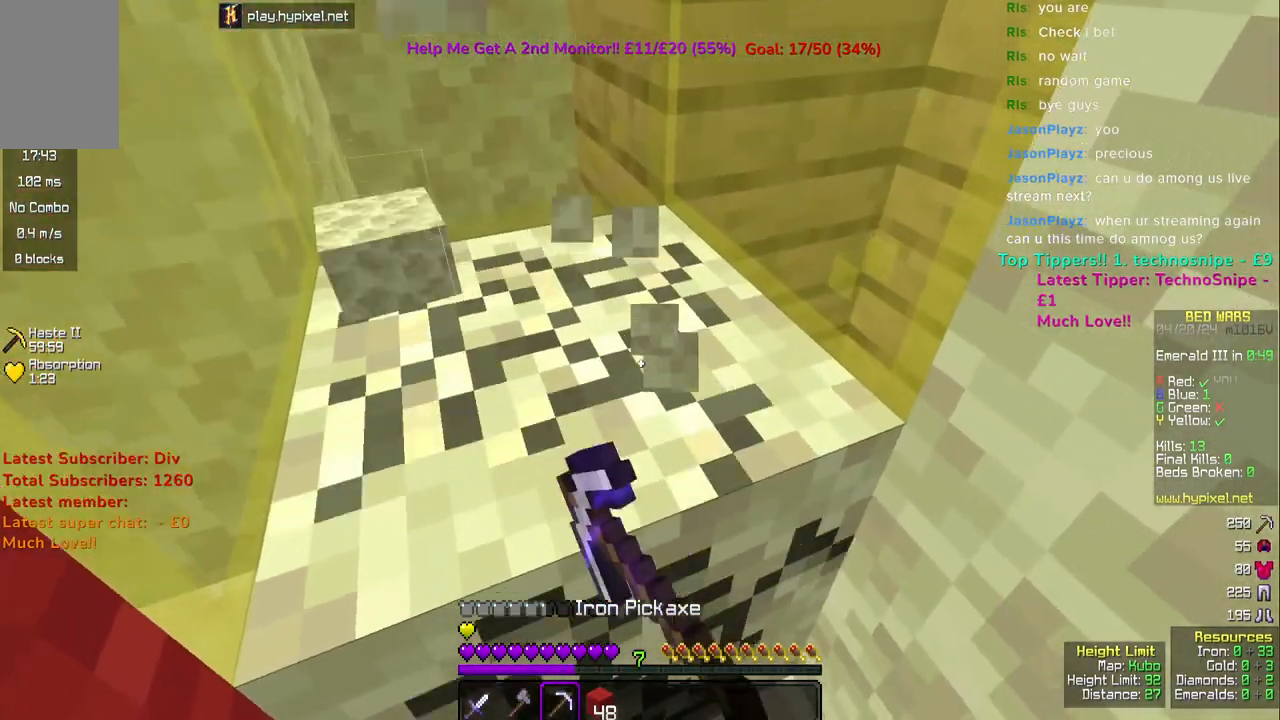
{"keys": ["a", "w"], "mouse": ["left"], "events": [[150, "a", "down"]]}
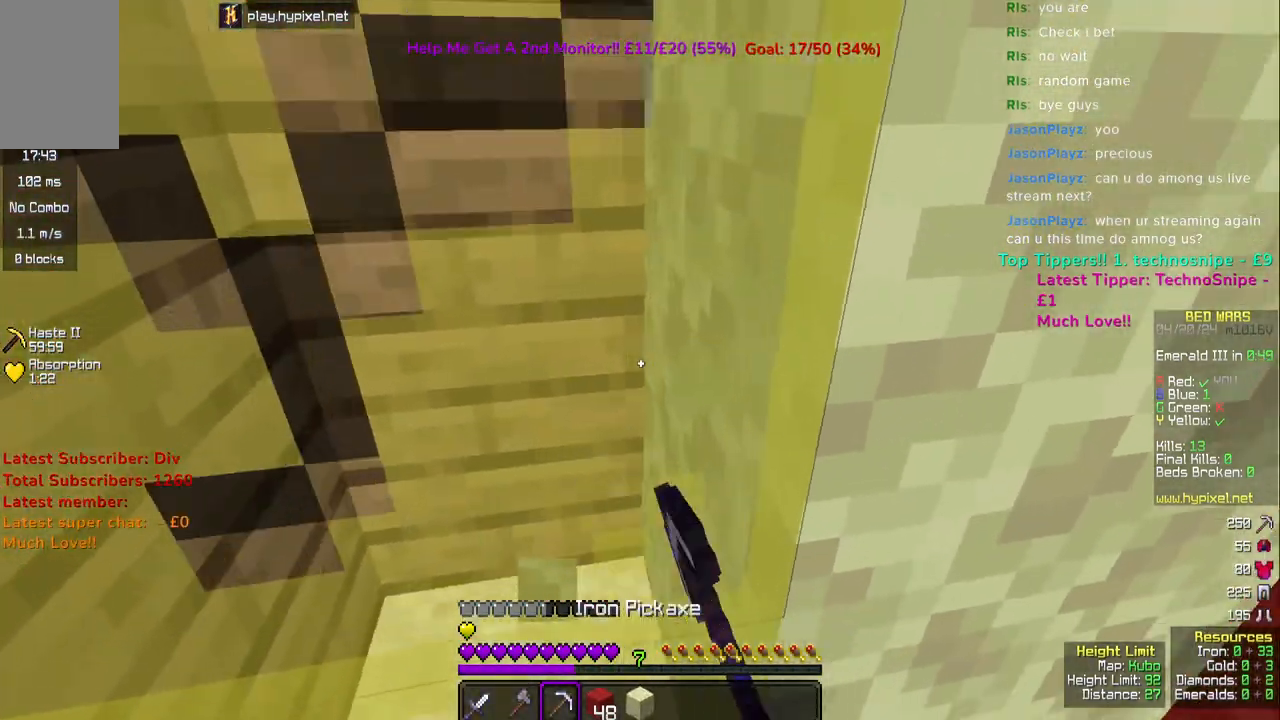
{"keys": ["a", "w"], "mouse": ["left"], "events": []}
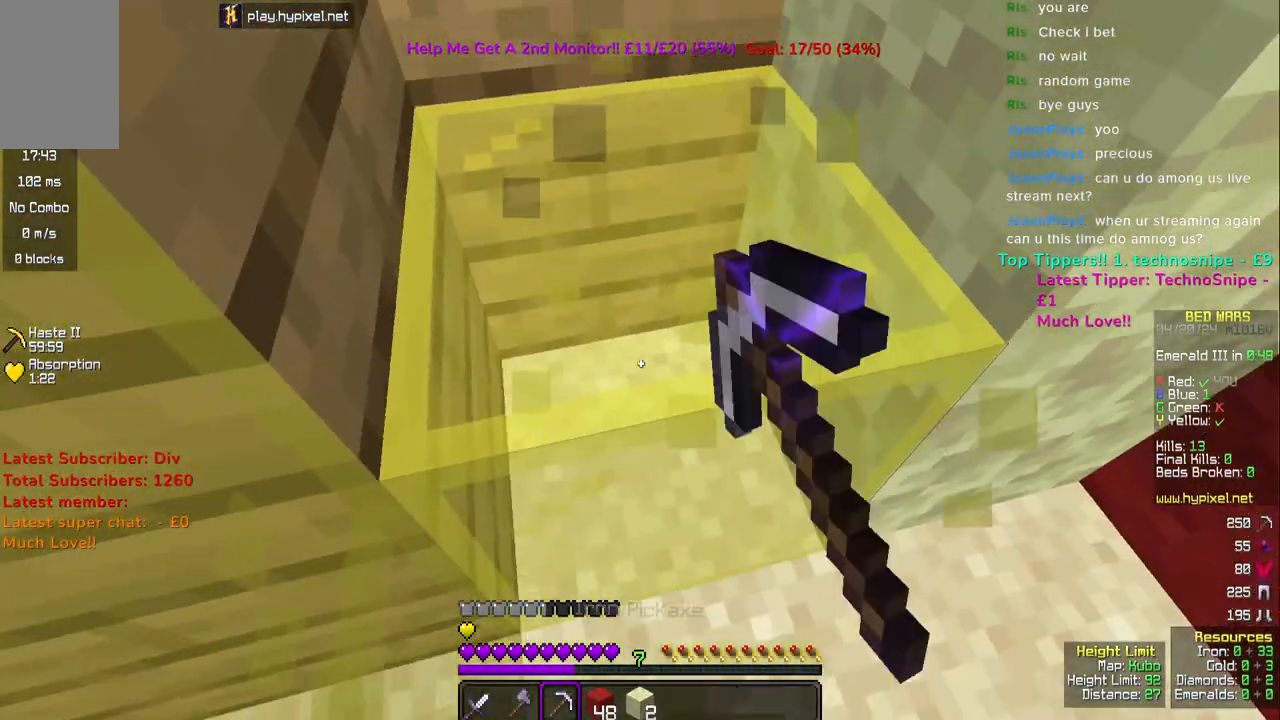
{"keys": ["a"], "mouse": ["left"], "events": [[467, "w", "up"]]}
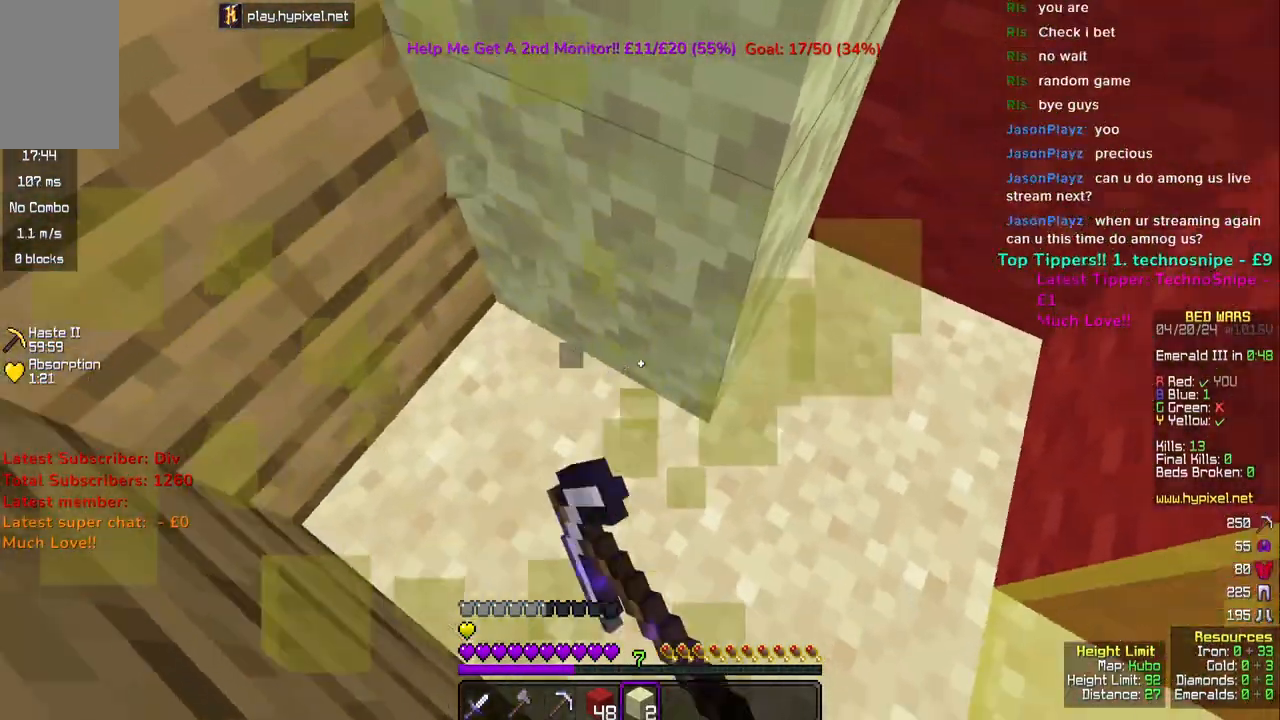
{"keys": ["s"], "mouse": ["right"], "events": [[67, "mouse_left", "up"], [117, "s", "down"], [150, "mouse_right", "down"], [217, "a", "up"]]}
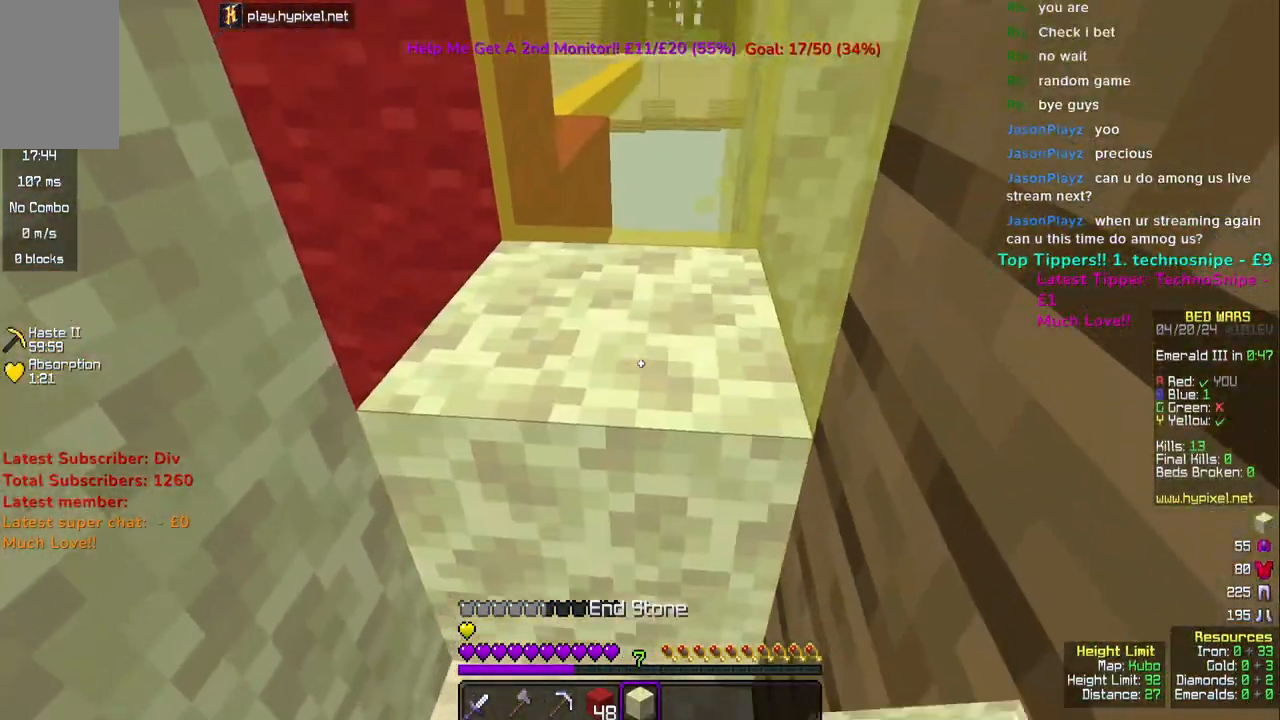
{"keys": [], "mouse": ["left"], "events": [[183, "mouse_right", "up"], [267, "mouse_left", "down"], [367, "s", "up"]]}
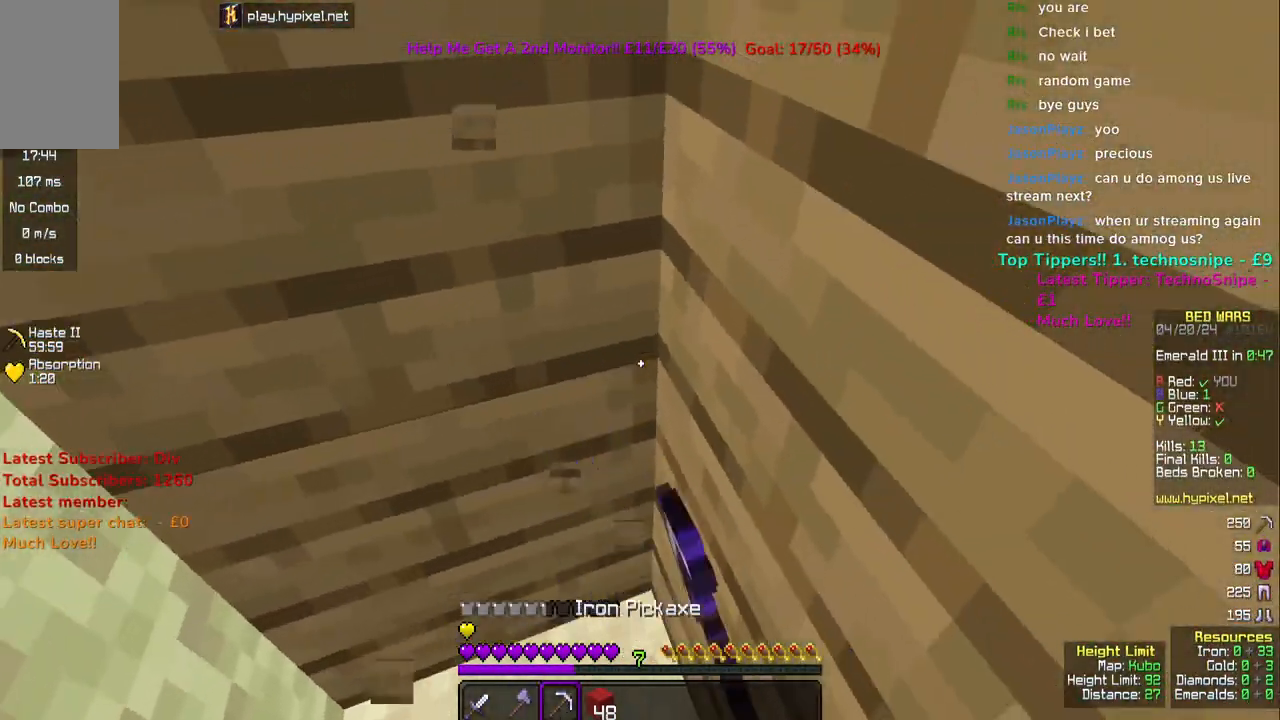
{"keys": ["a", "s"], "mouse": ["left"], "events": [[333, "a", "down"], [467, "s", "down"]]}